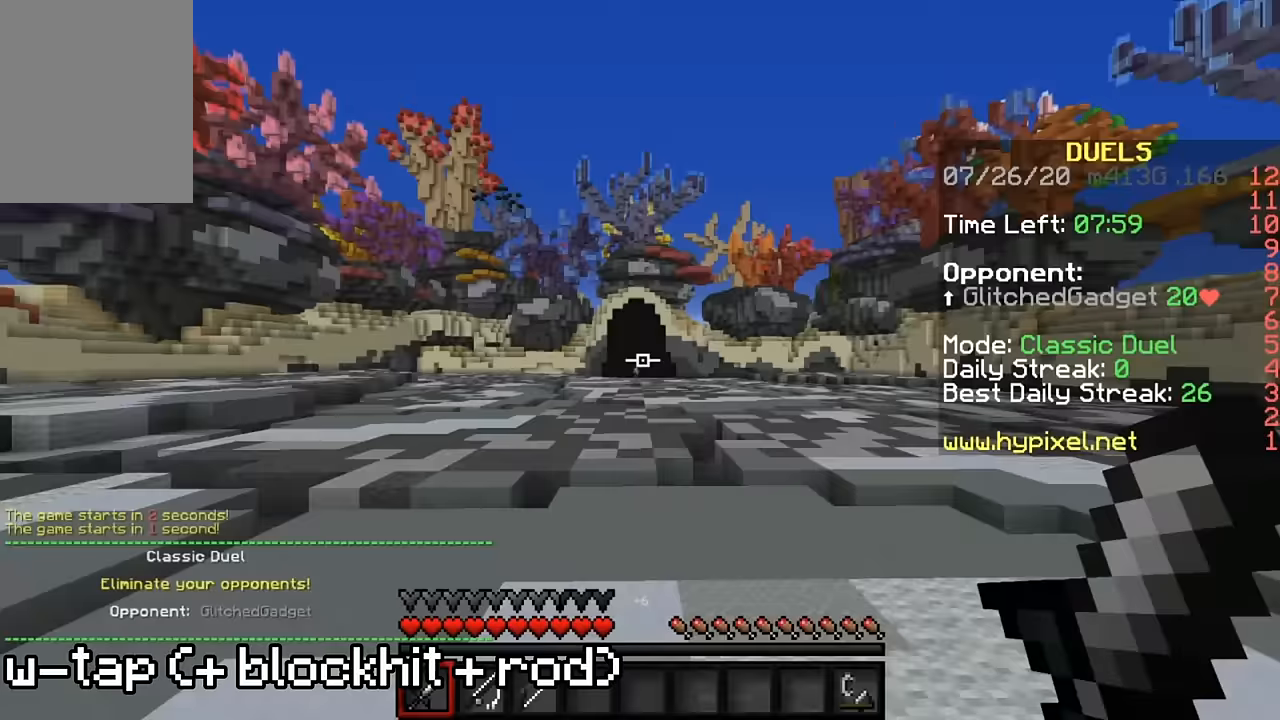
Gameplay with keyboard and mouse; each line is a JSON object with the keys and mouse buttons held at the frame after it. "events" lists presses ("down") and releases ("up") of "a", "d", "s", "w", "mouse_left" and "mouse_right" between this image and that frame as [ms after this image, input, new state], when the widget could be followed in between. "mouse_left", "mouse_right" = the "left", "right" buttons of the "mouse" list. No other keys are recorded. Fast repeated clicks can show as one long hold. Mouse movement is not recorded.
{"keys": ["w"], "mouse": [], "events": []}
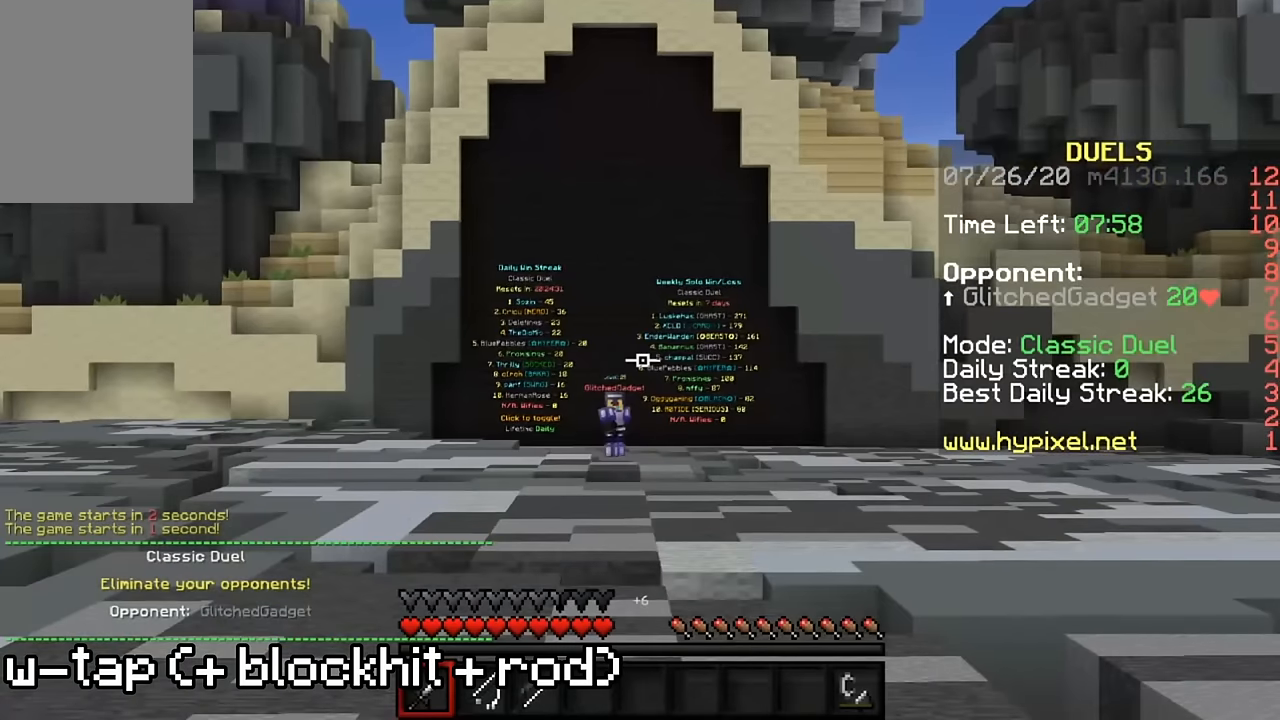
{"keys": ["w"], "mouse": [], "events": []}
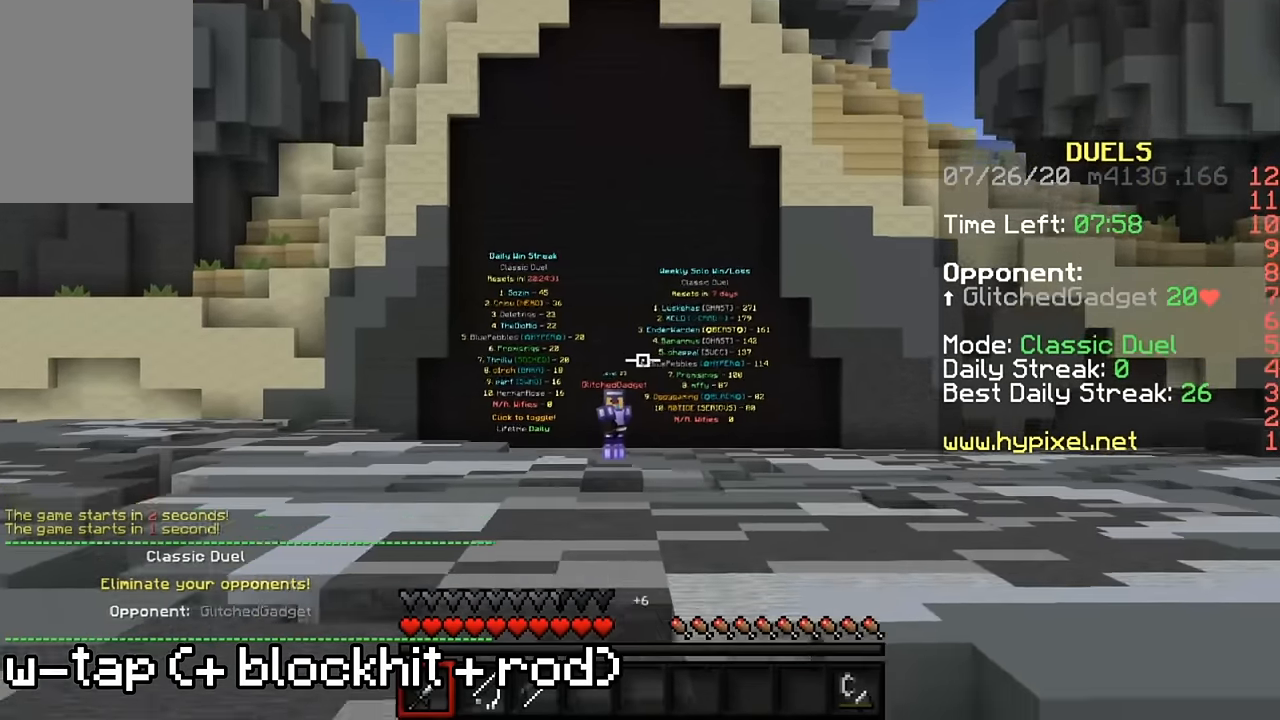
{"keys": ["w"], "mouse": [], "events": []}
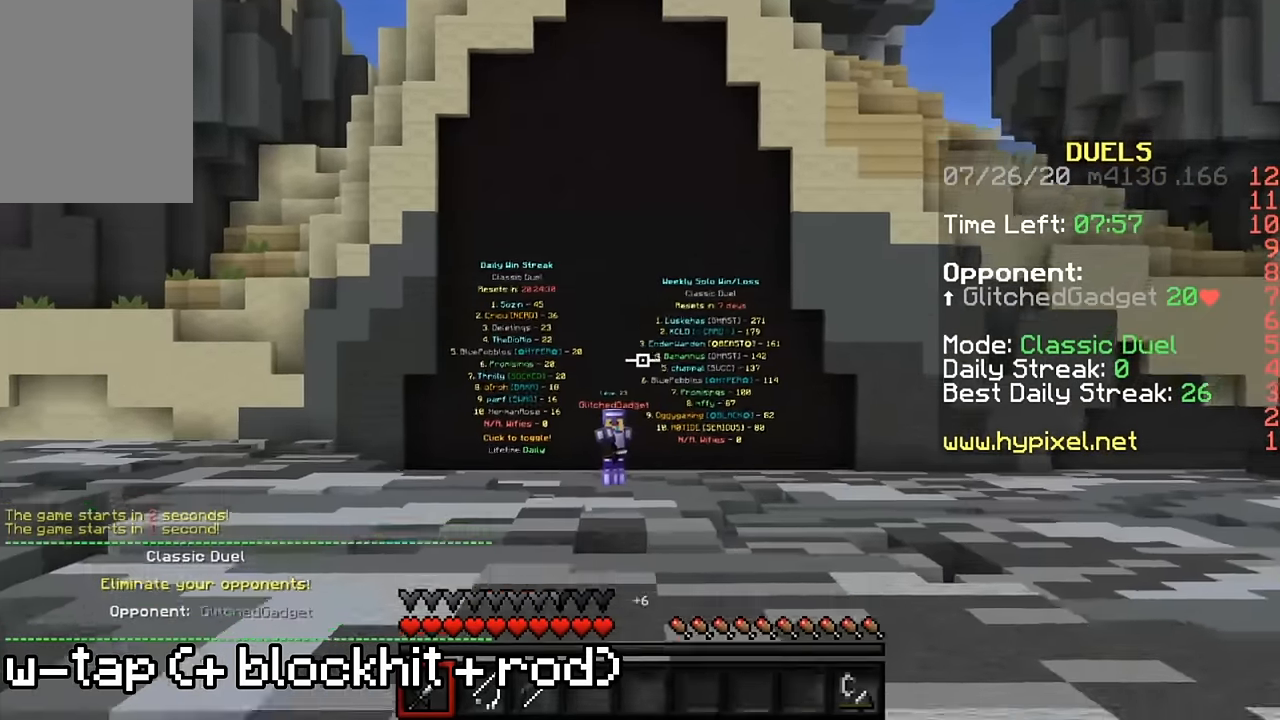
{"keys": ["w"], "mouse": [], "events": []}
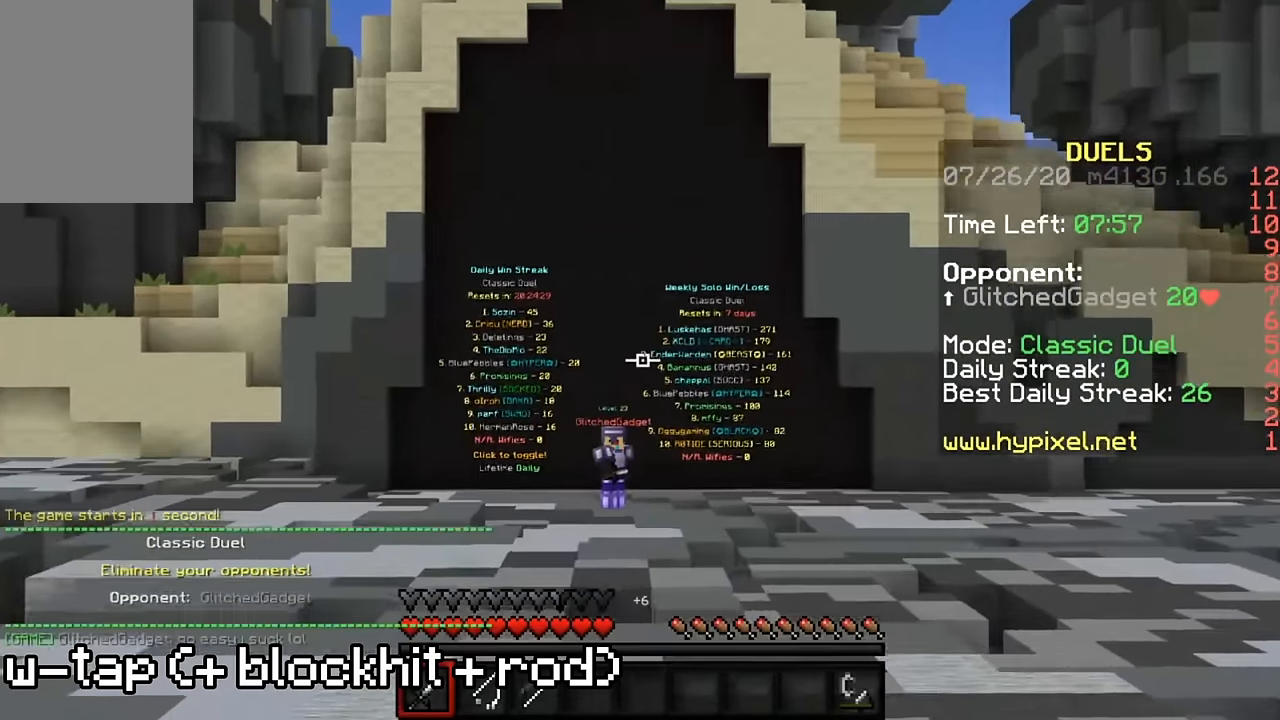
{"keys": ["w"], "mouse": [], "events": []}
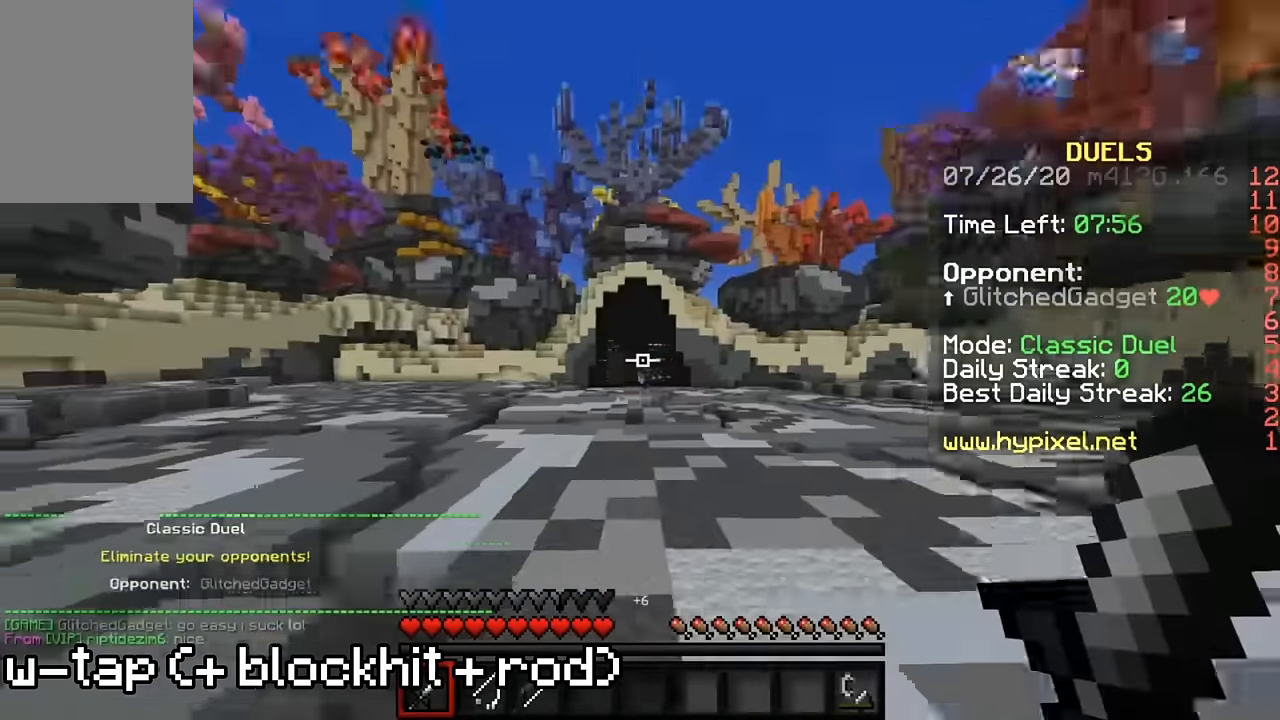
{"keys": ["w"], "mouse": [], "events": []}
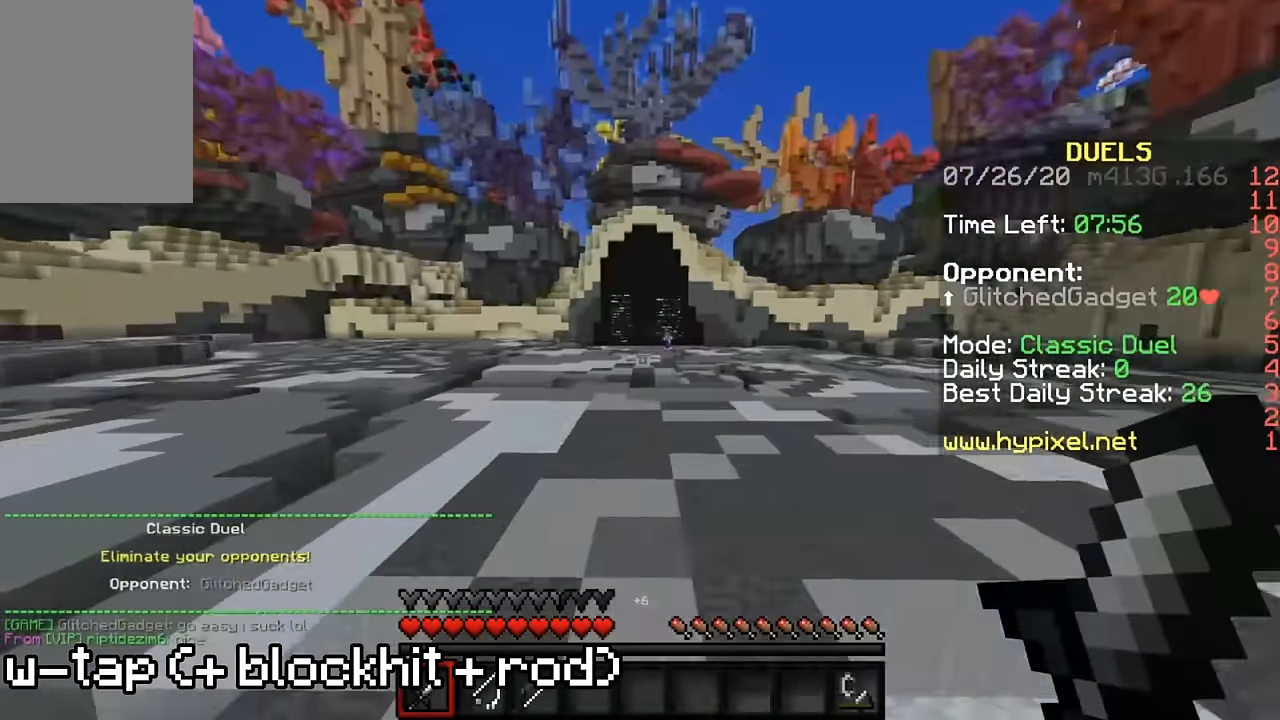
{"keys": ["a", "w"], "mouse": [], "events": [[16, "a", "down"]]}
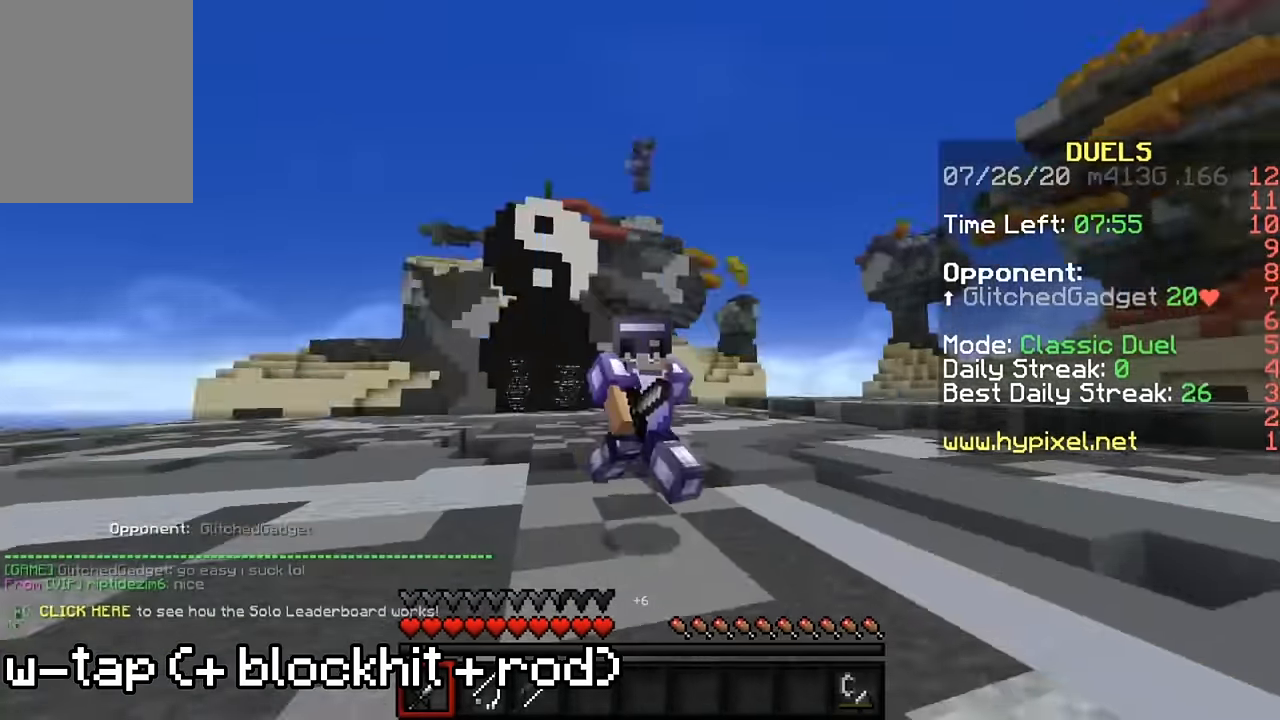
{"keys": ["w"], "mouse": [], "events": [[450, "a", "up"]]}